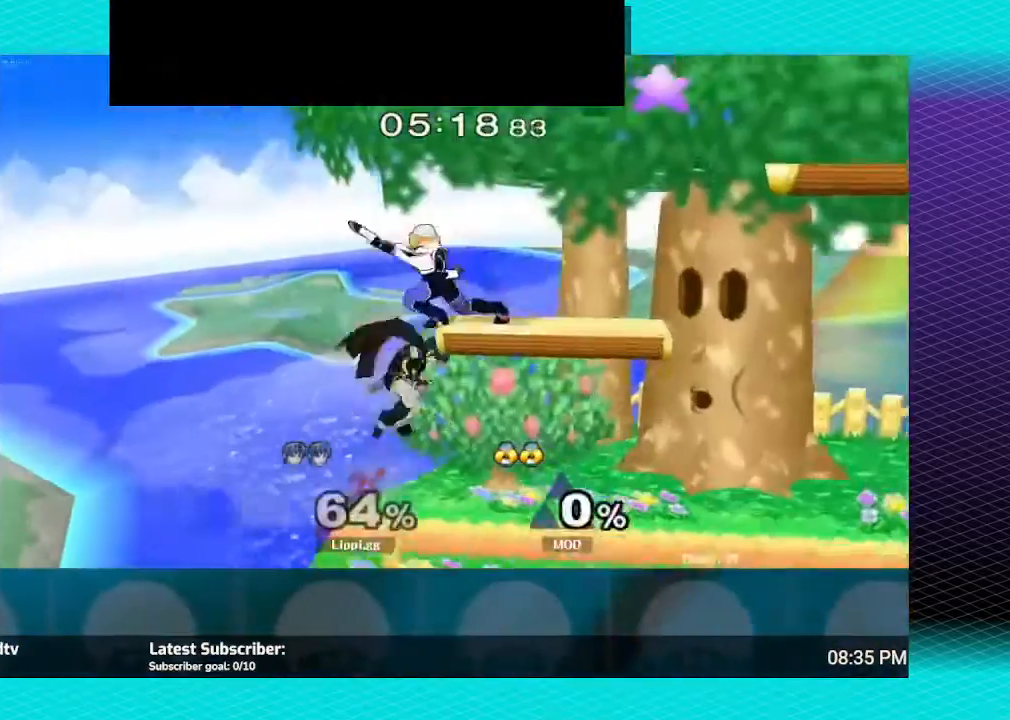
Gameplay with a controller (Nintendo layout); each line is a JSON object with the inputs held at the frame after it. "events" lists button and stick changes between this image and that frame as [ms after this image, input, new state], when the widget could be followed in between. Not read: L3 R3.
{"buttons": [], "left_stick": "down", "right_stick": "center", "events": [[33, "A", "down"], [267, "A", "up"], [467, "left_stick", "down"]]}
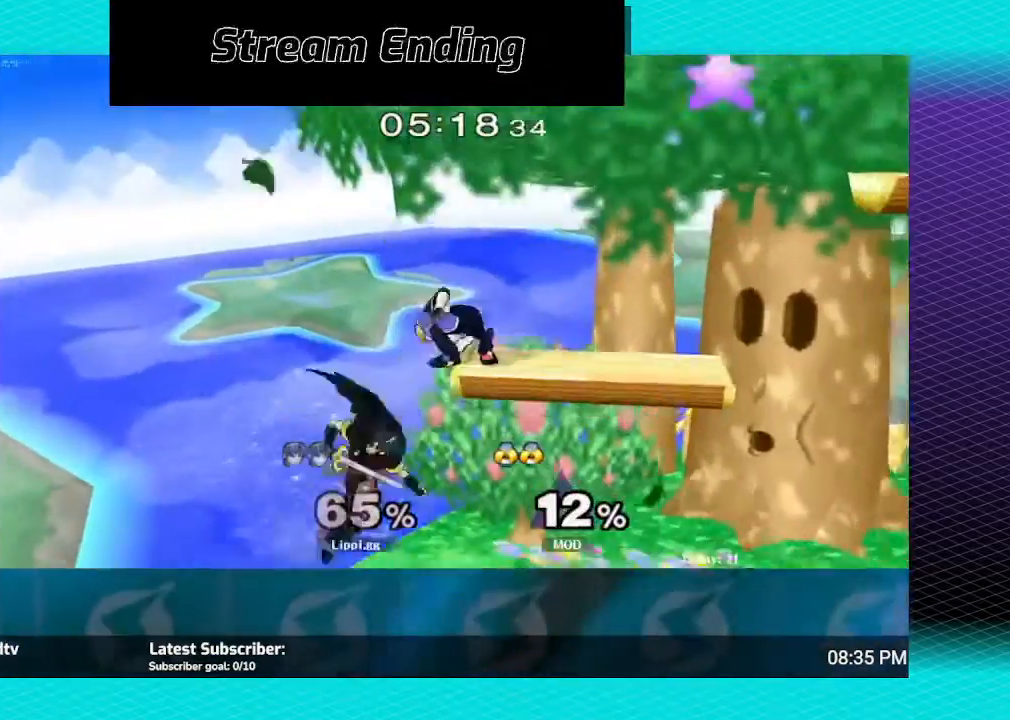
{"buttons": [], "left_stick": "up", "right_stick": "center", "events": [[200, "left_stick", "center"], [300, "left_stick", "right"], [467, "left_stick", "up"]]}
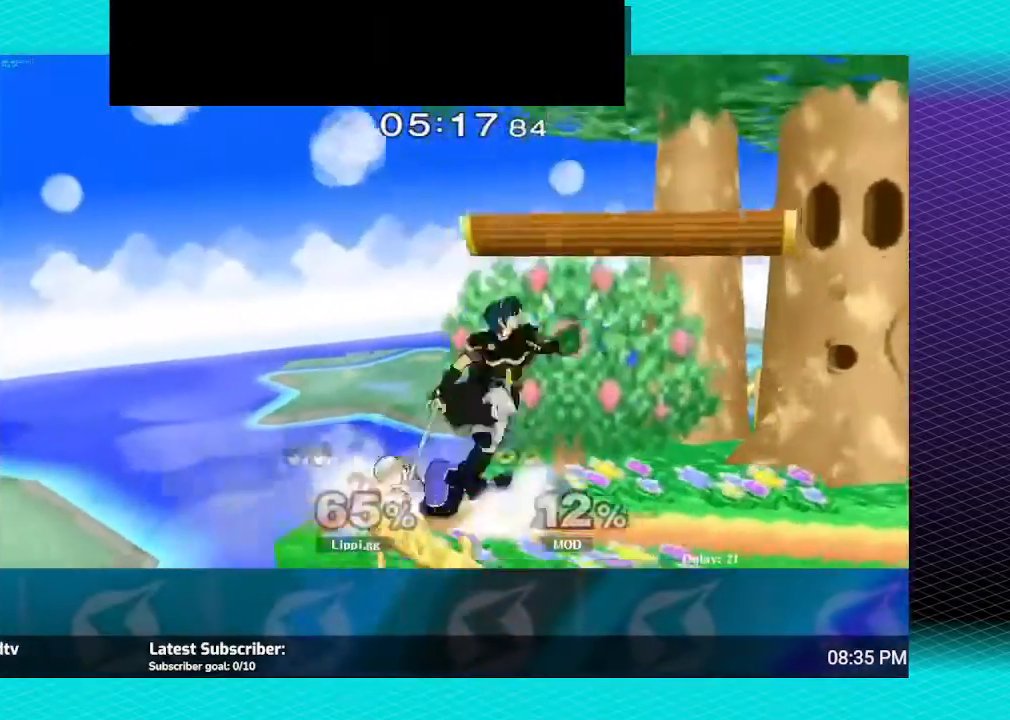
{"buttons": [], "left_stick": "up-right", "right_stick": "center", "events": [[33, "A", "down"], [33, "left_stick", "up-left"], [100, "A", "up"], [167, "left_stick", "up"], [200, "A", "down"], [267, "A", "up"], [434, "left_stick", "up-right"]]}
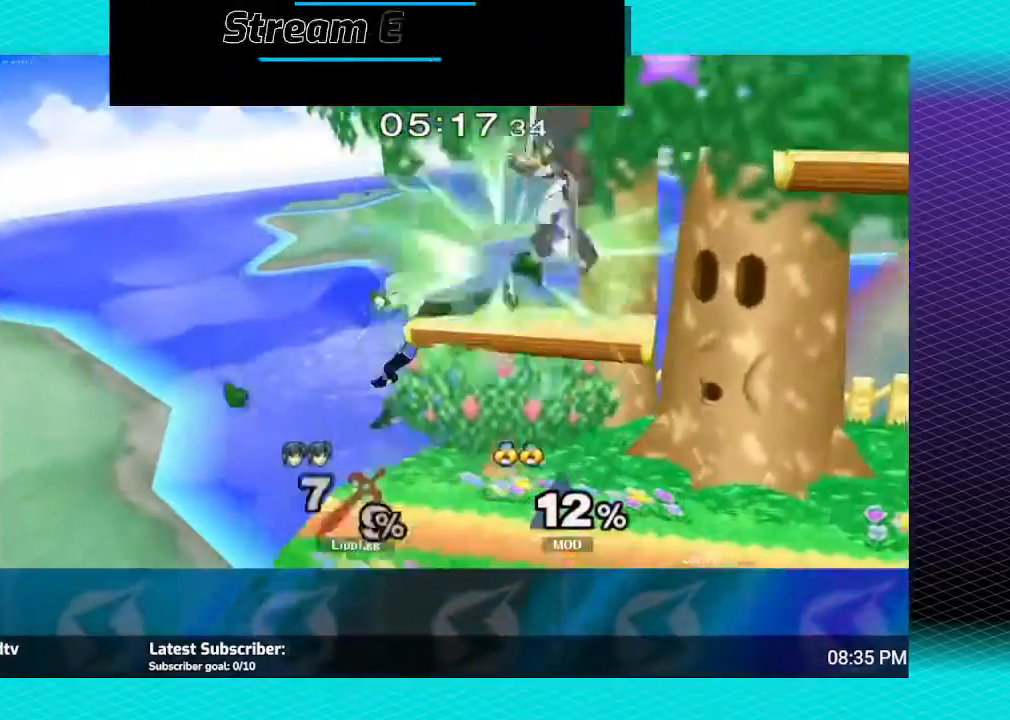
{"buttons": [], "left_stick": "down", "right_stick": "center", "events": [[66, "left_stick", "right"], [500, "left_stick", "down"]]}
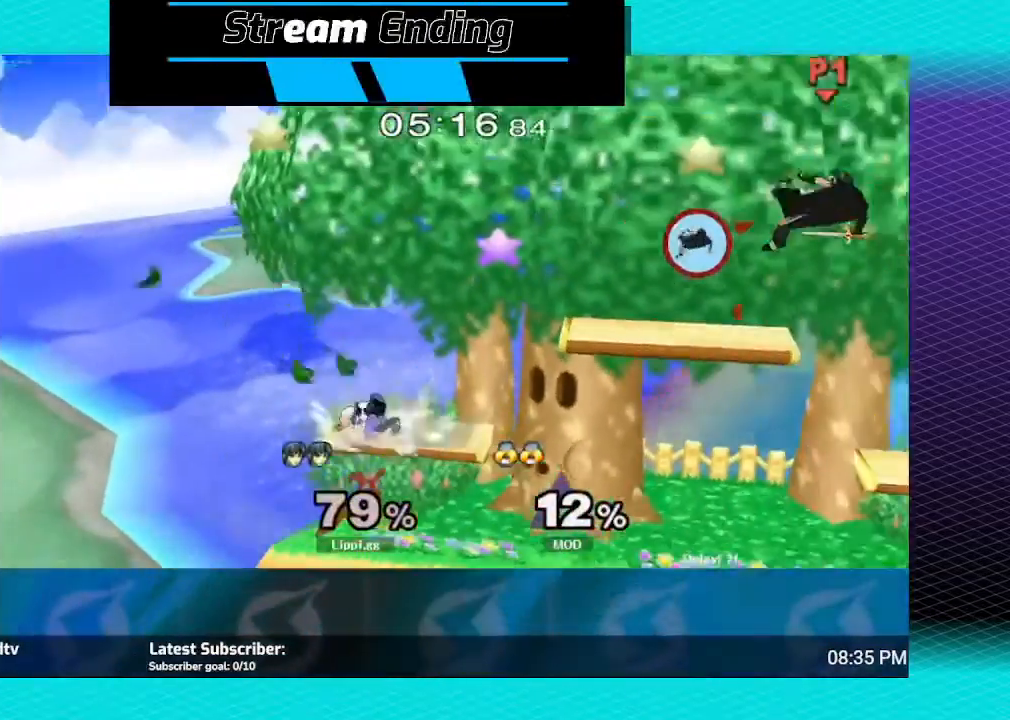
{"buttons": [], "left_stick": "left", "right_stick": "center", "events": [[67, "left_stick", "center"], [367, "left_stick", "left"]]}
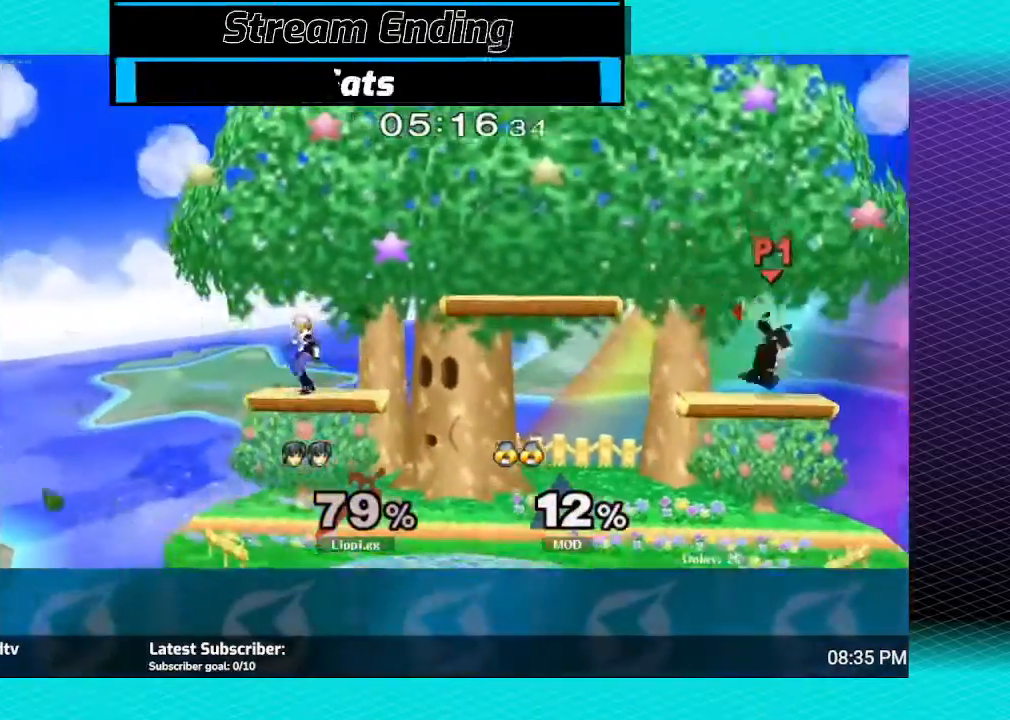
{"buttons": [], "left_stick": "down", "right_stick": "center", "events": [[33, "Y", "down"], [66, "Y", "up"], [100, "left_stick", "center"], [200, "left_stick", "up-left"], [400, "left_stick", "up"], [500, "left_stick", "down"]]}
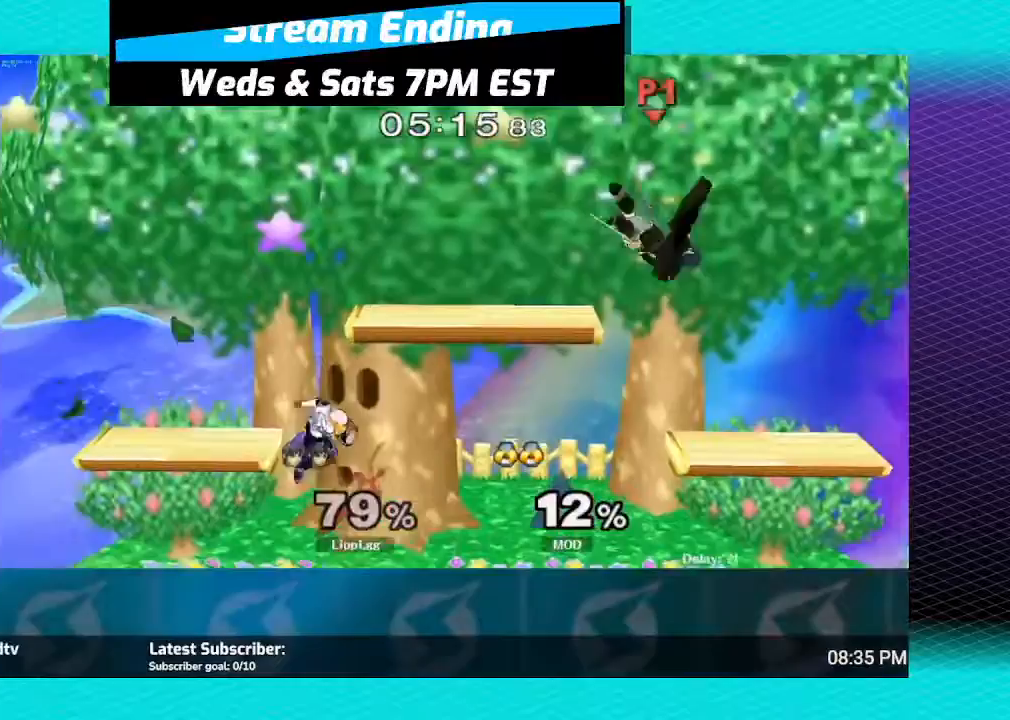
{"buttons": [], "left_stick": "left", "right_stick": "center", "events": [[400, "left_stick", "left"], [434, "Y", "down"], [467, "Y", "up"]]}
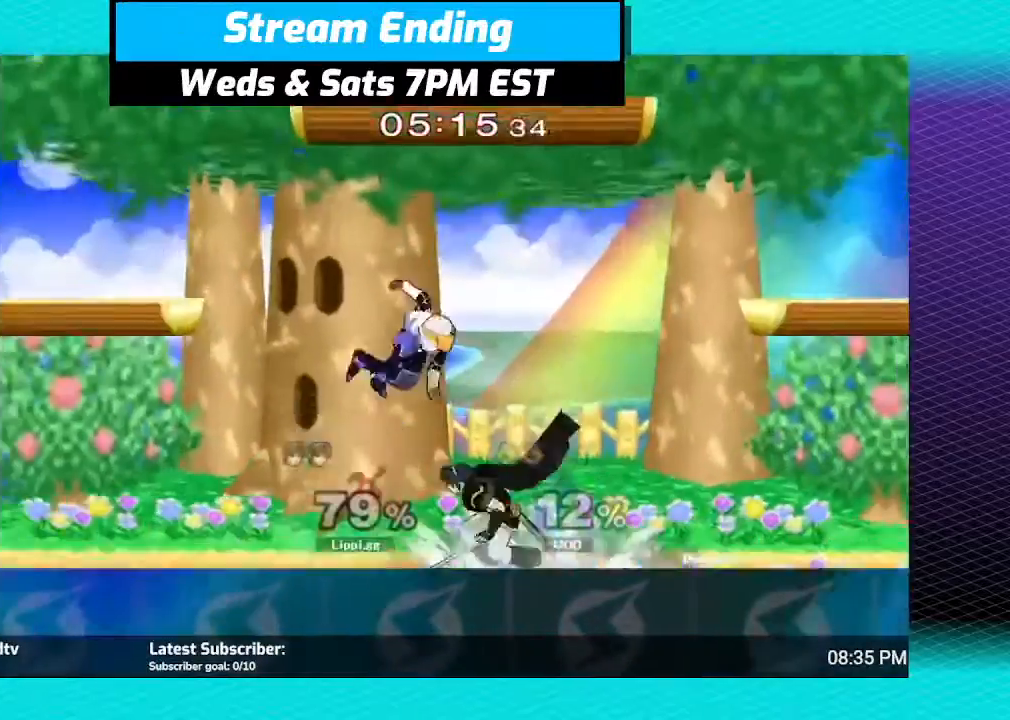
{"buttons": [], "left_stick": "up", "right_stick": "center", "events": [[34, "left_stick", "center"], [101, "A", "down"], [101, "left_stick", "up-left"], [134, "A", "up"], [234, "A", "down"], [301, "A", "up"], [401, "left_stick", "up"], [434, "A", "down"], [501, "A", "up"]]}
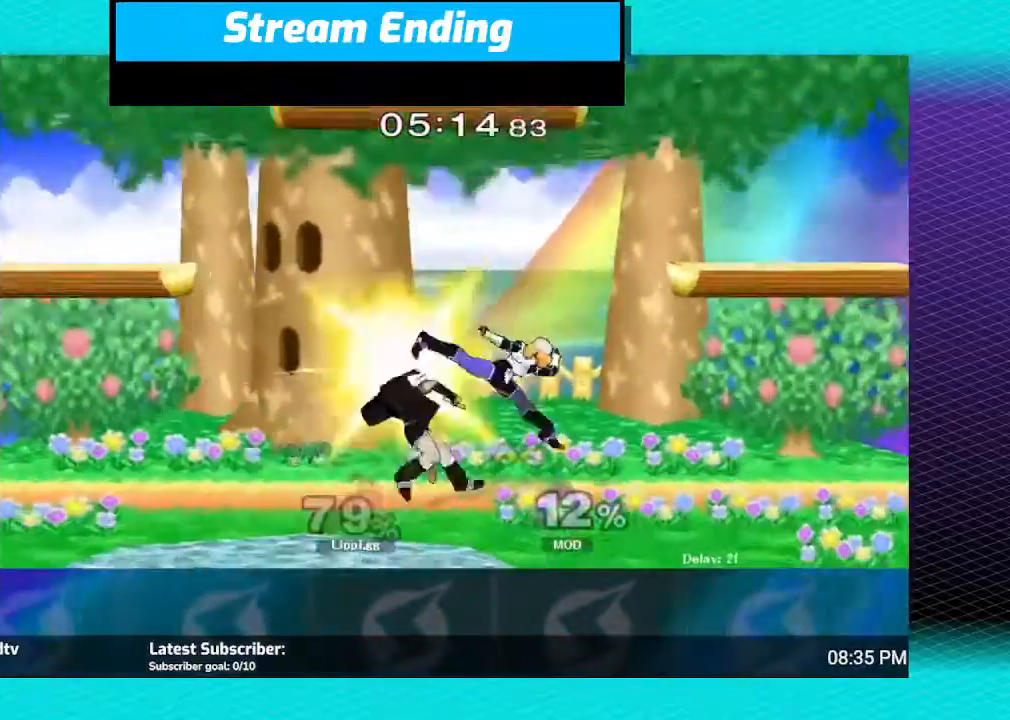
{"buttons": [], "left_stick": "center", "right_stick": "center", "events": [[133, "left_stick", "center"], [300, "right_stick", "down-right"], [434, "right_stick", "center"]]}
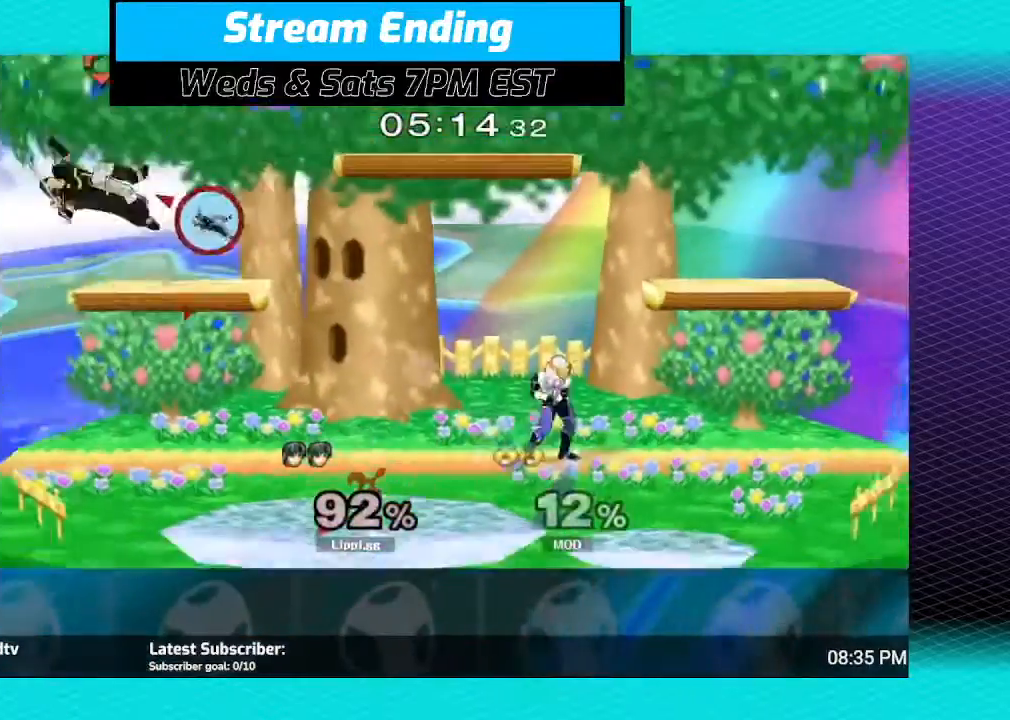
{"buttons": [], "left_stick": "right", "right_stick": "center", "events": [[100, "left_stick", "right"]]}
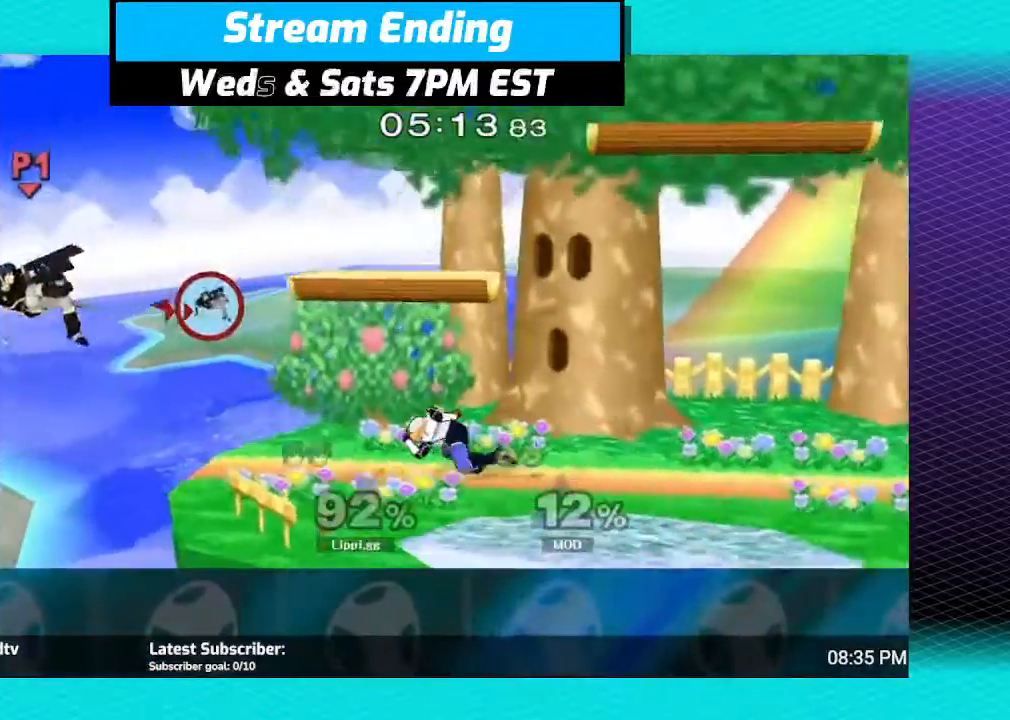
{"buttons": [], "left_stick": "right", "right_stick": "center", "events": []}
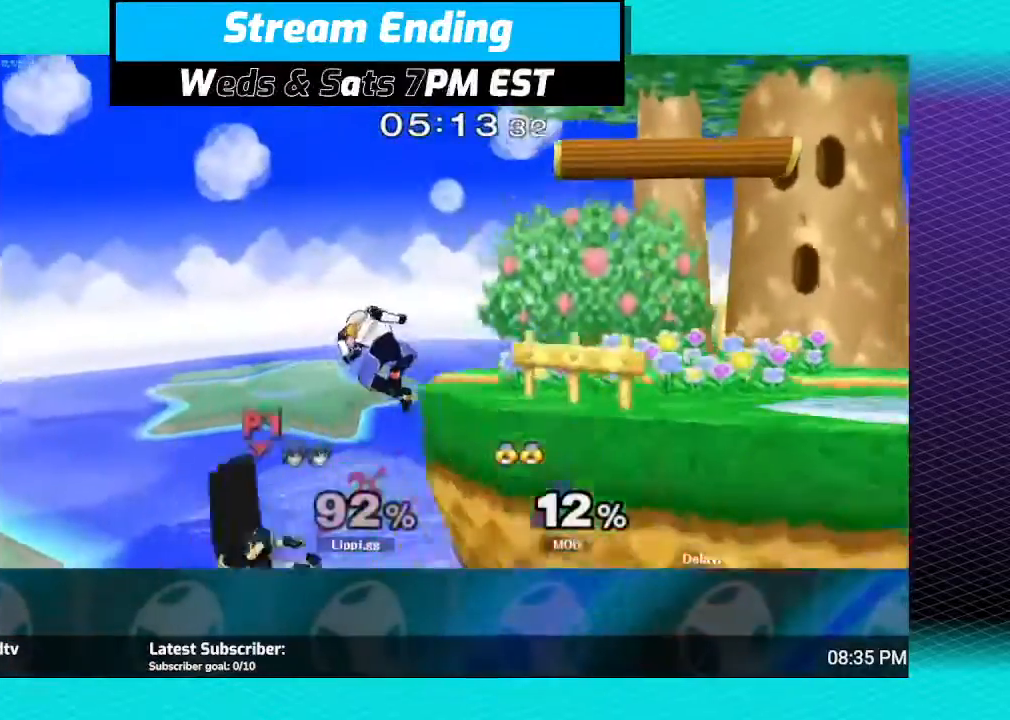
{"buttons": [], "left_stick": "right", "right_stick": "center", "events": [[201, "Y", "down"], [434, "Y", "up"]]}
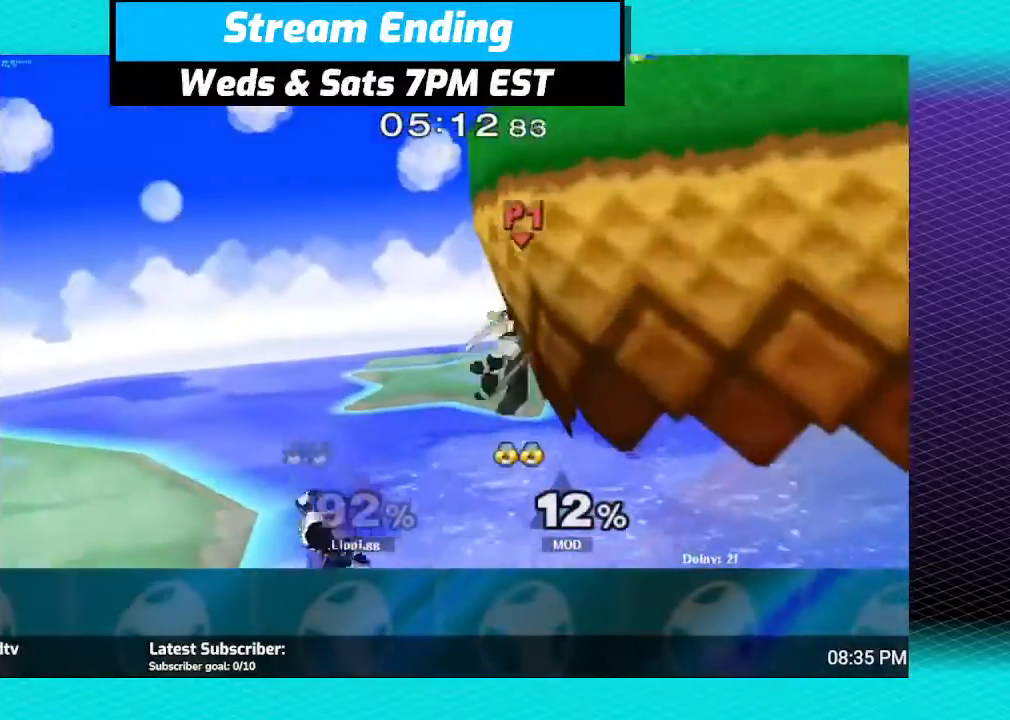
{"buttons": [], "left_stick": "up", "right_stick": "center", "events": [[100, "left_stick", "up"], [133, "B", "down"], [400, "B", "up"]]}
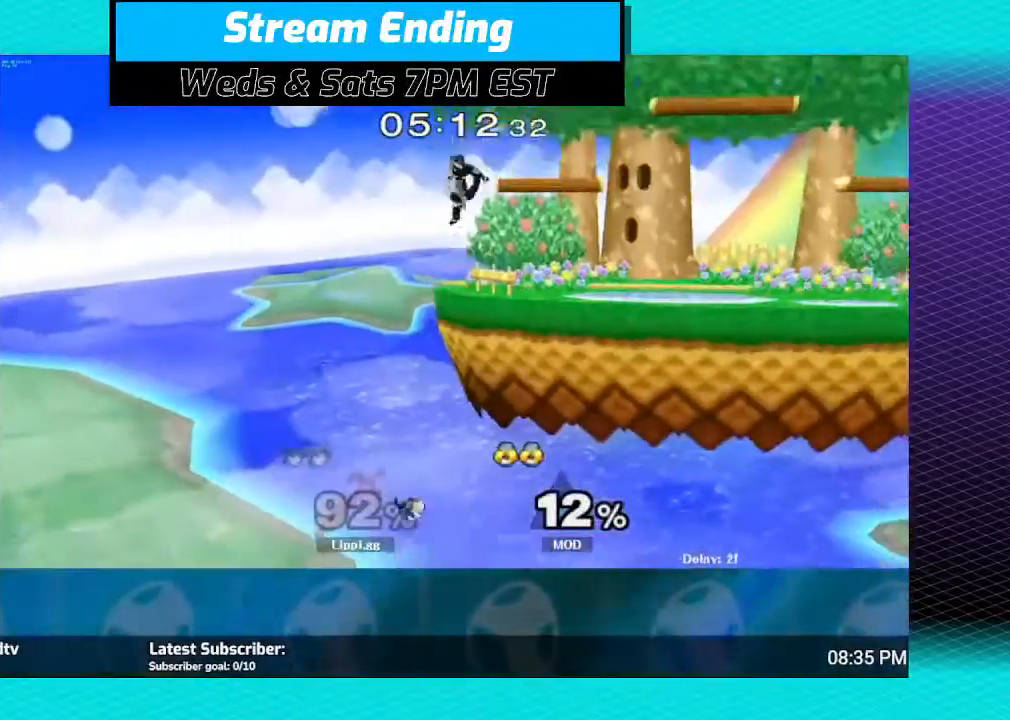
{"buttons": [], "left_stick": "center", "right_stick": "center", "events": [[100, "left_stick", "center"]]}
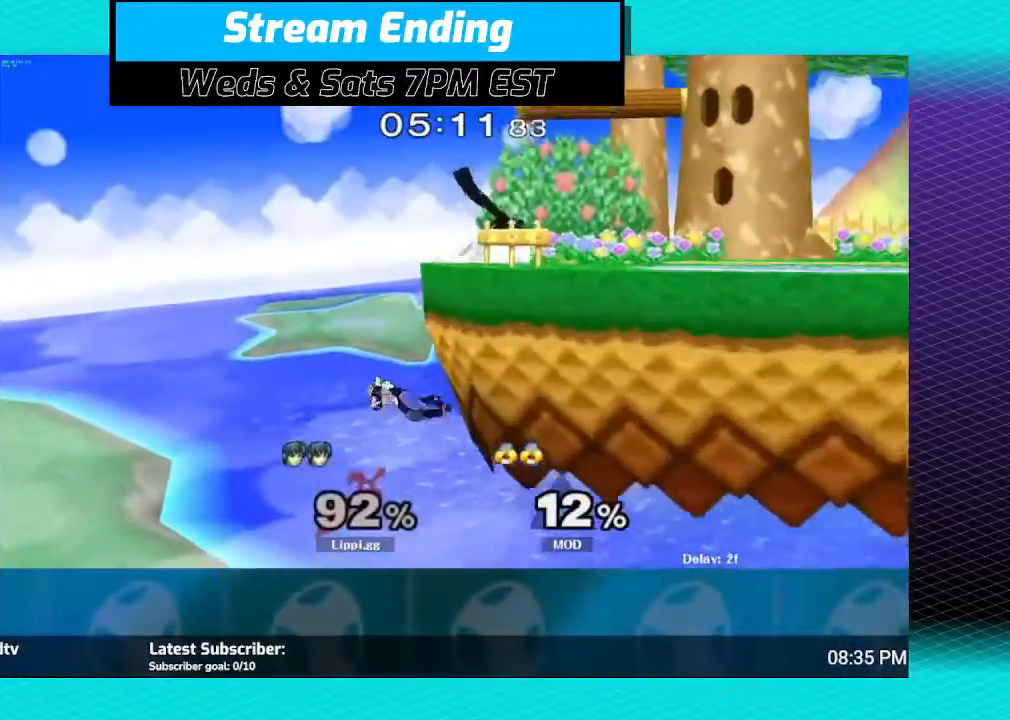
{"buttons": [], "left_stick": "center", "right_stick": "center", "events": []}
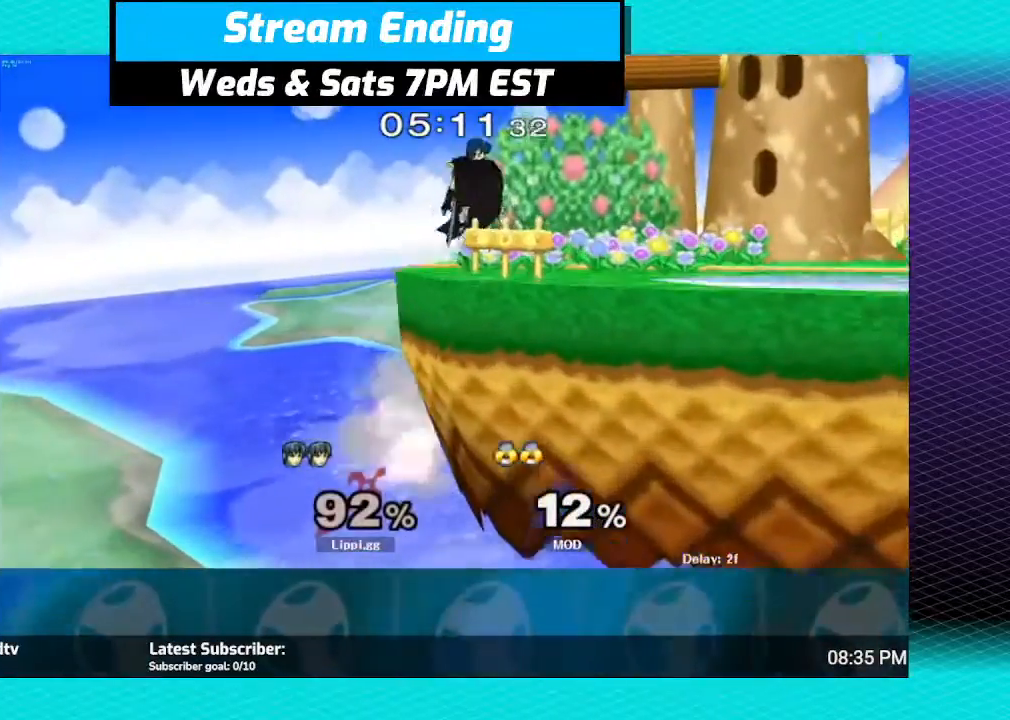
{"buttons": ["A"], "left_stick": "down", "right_stick": "center", "events": [[201, "left_stick", "down"], [334, "A", "down"], [434, "A", "up"], [501, "A", "down"]]}
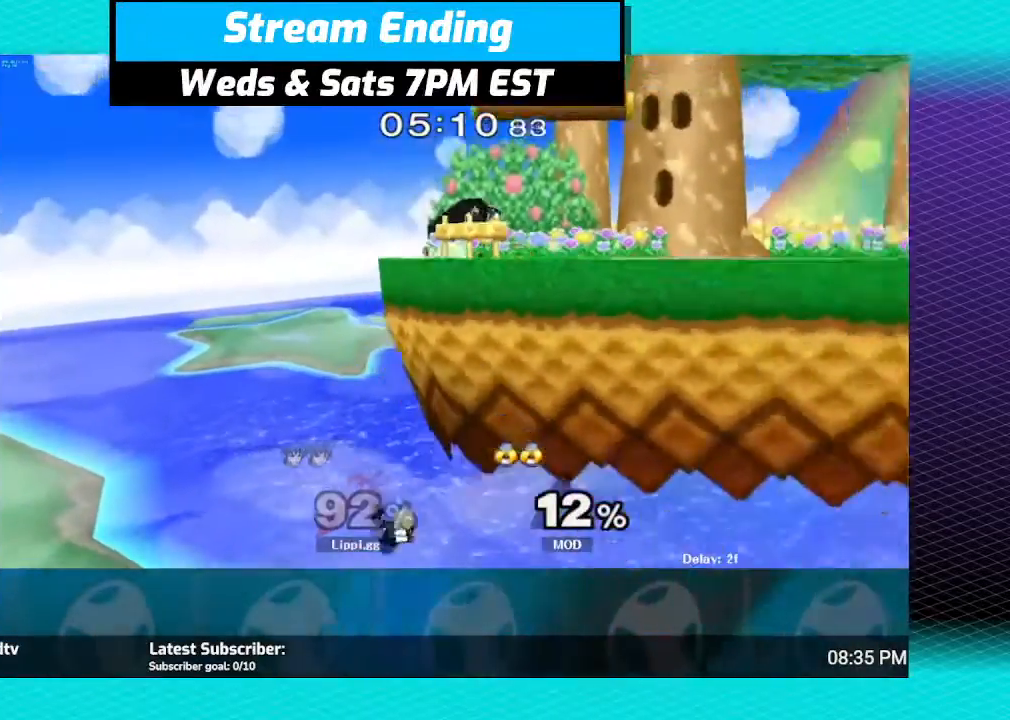
{"buttons": [], "left_stick": "down", "right_stick": "center", "events": [[100, "A", "up"], [234, "A", "down"], [300, "A", "up"]]}
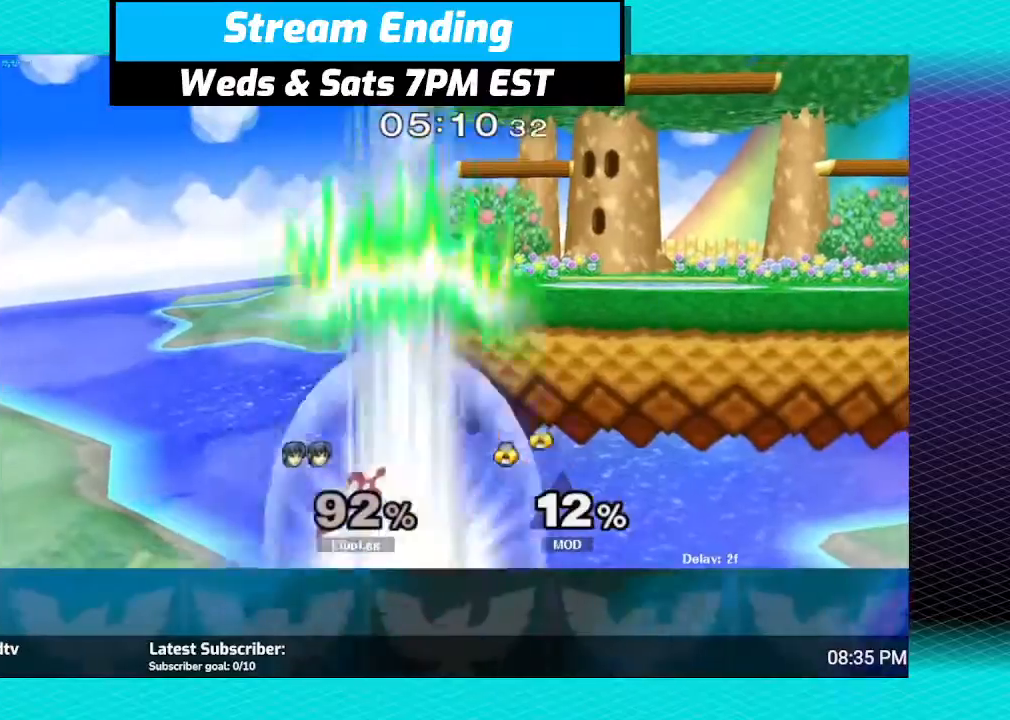
{"buttons": [], "left_stick": "center", "right_stick": "center", "events": [[100, "left_stick", "center"]]}
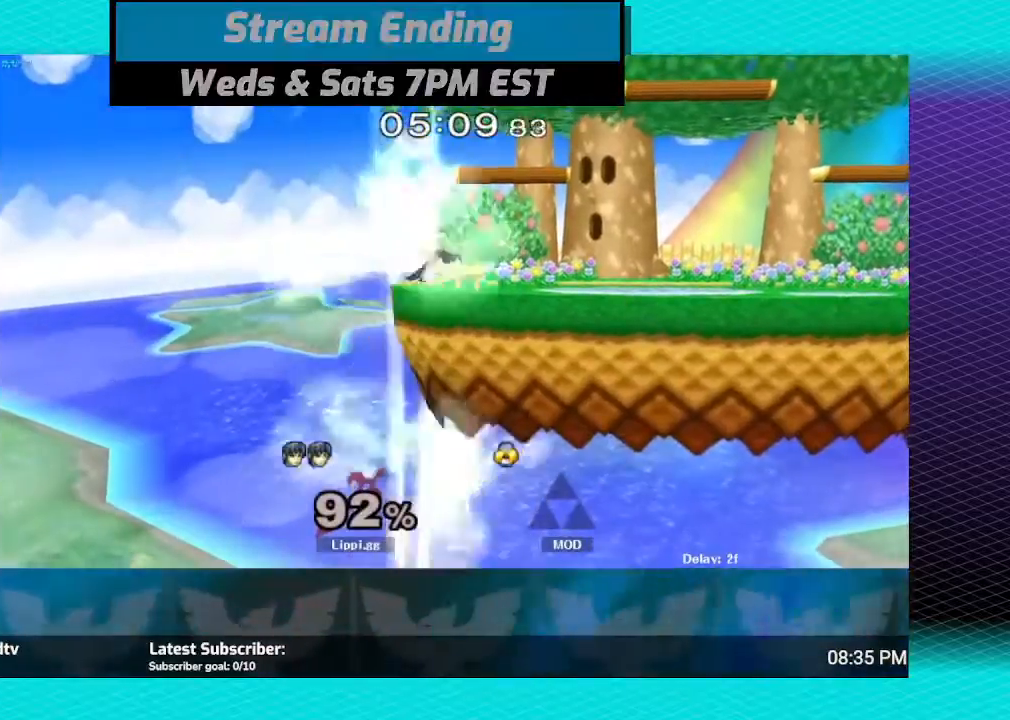
{"buttons": [], "left_stick": "center", "right_stick": "center", "events": []}
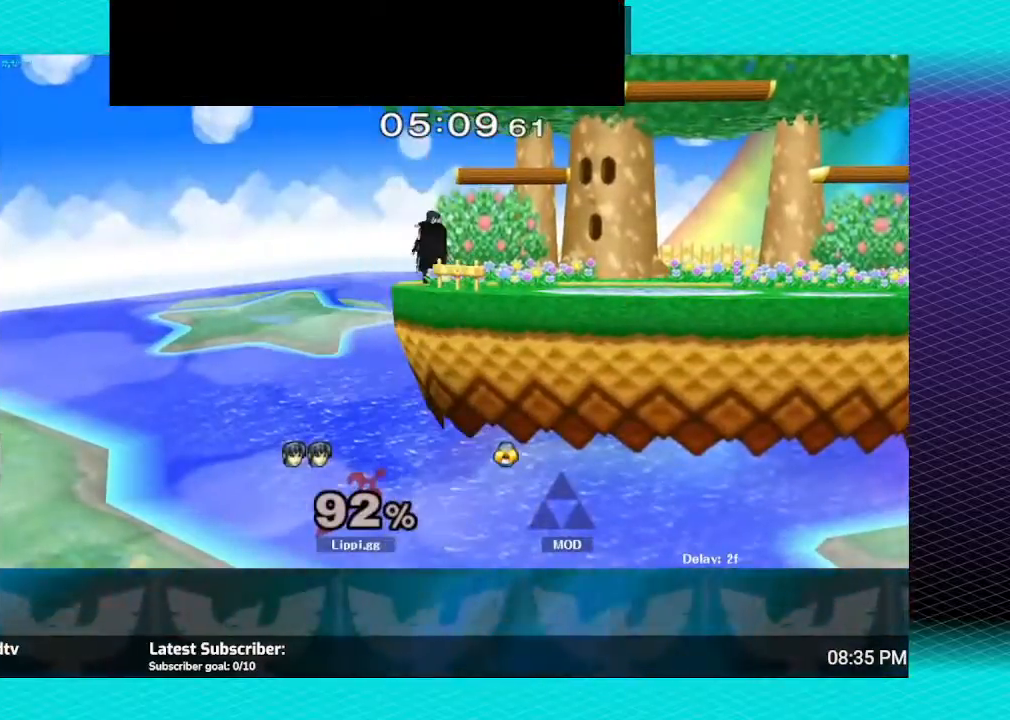
{"buttons": [], "left_stick": "down", "right_stick": "down-right", "events": [[66, "left_stick", "down"], [200, "right_stick", "down"], [333, "right_stick", "center"], [400, "right_stick", "down-right"]]}
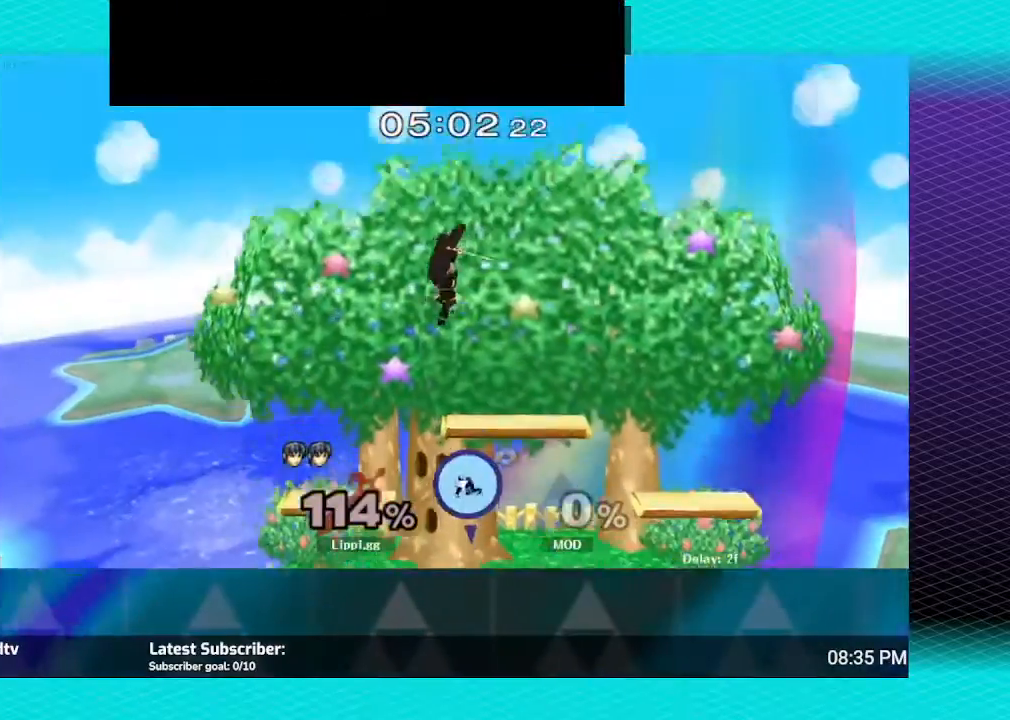
{"buttons": ["R1"], "left_stick": "right", "right_stick": "center", "events": [[33, "right_stick", "center"], [300, "left_stick", "down-left"], [334, "R1", "down"], [367, "R1", "up"], [400, "R1", "down"], [467, "left_stick", "right"]]}
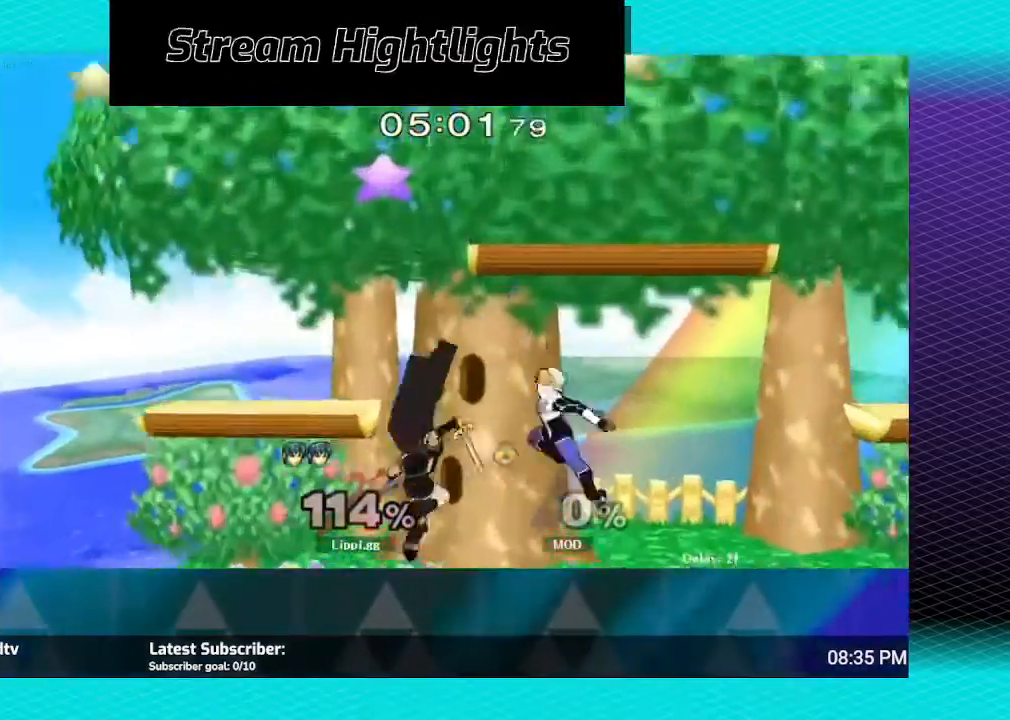
{"buttons": ["R1"], "left_stick": "left", "right_stick": "center", "events": [[200, "left_stick", "left"]]}
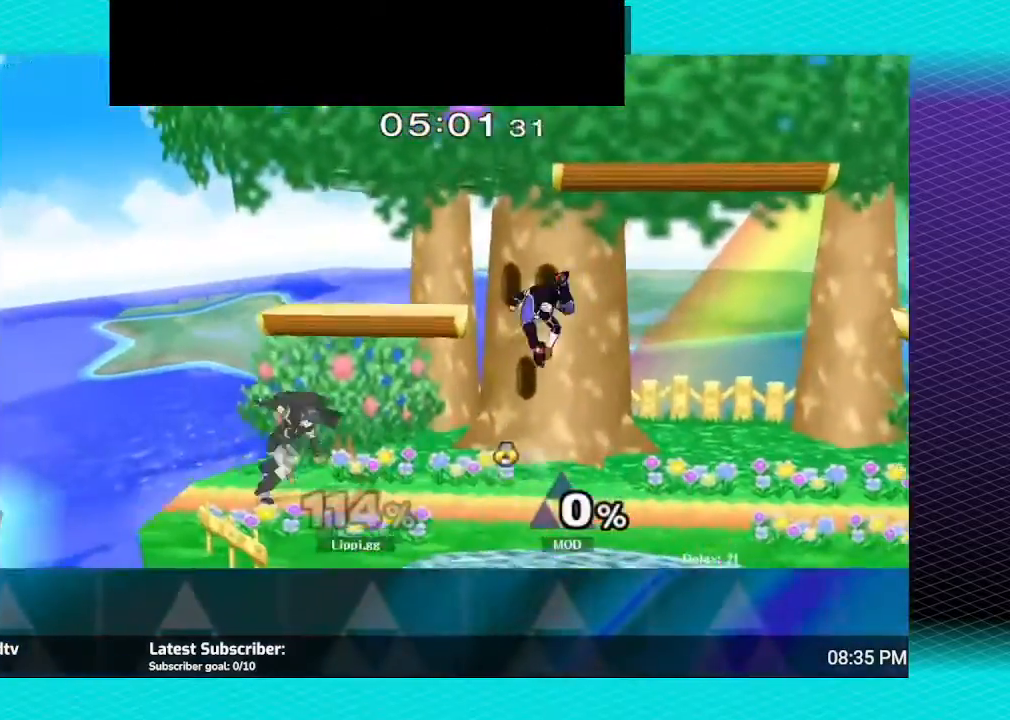
{"buttons": [], "left_stick": "right", "right_stick": "center", "events": [[133, "left_stick", "center"], [200, "R1", "up"], [367, "left_stick", "right"]]}
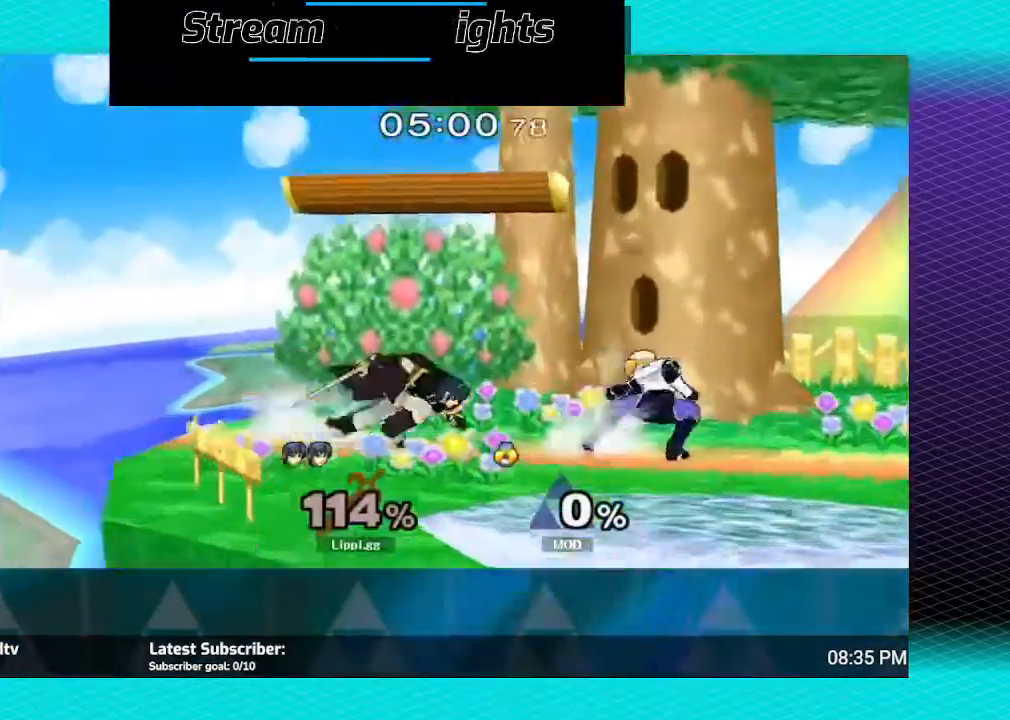
{"buttons": ["Z"], "left_stick": "right", "right_stick": "center", "events": [[101, "Z", "down"]]}
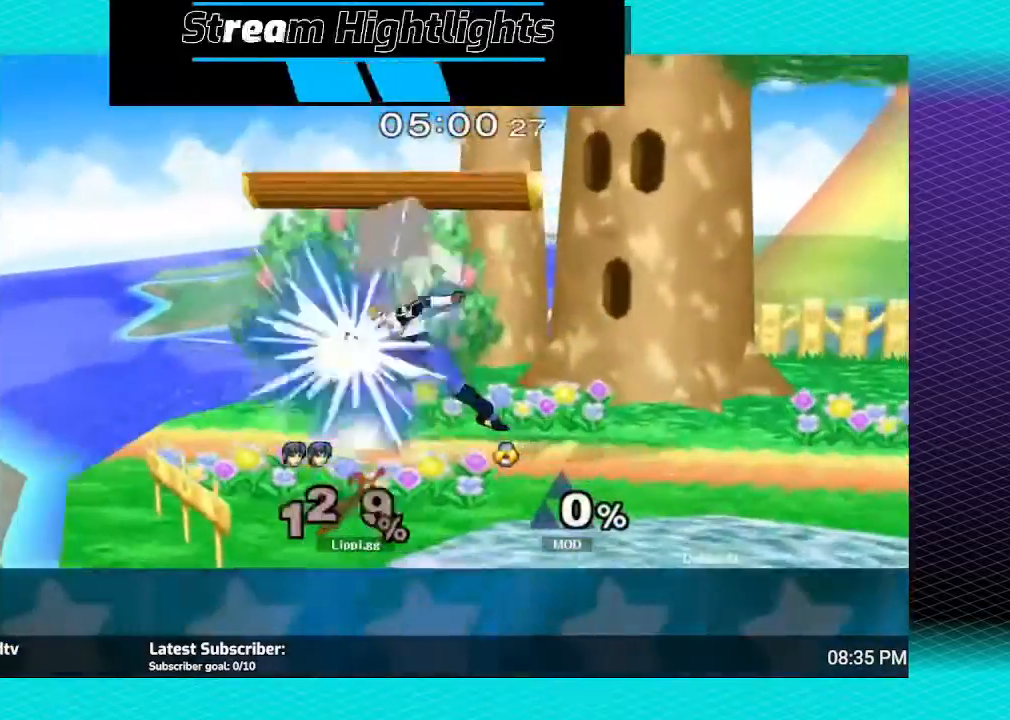
{"buttons": [], "left_stick": "right", "right_stick": "center", "events": [[33, "Z", "up"], [67, "left_stick", "center"], [200, "left_stick", "right"]]}
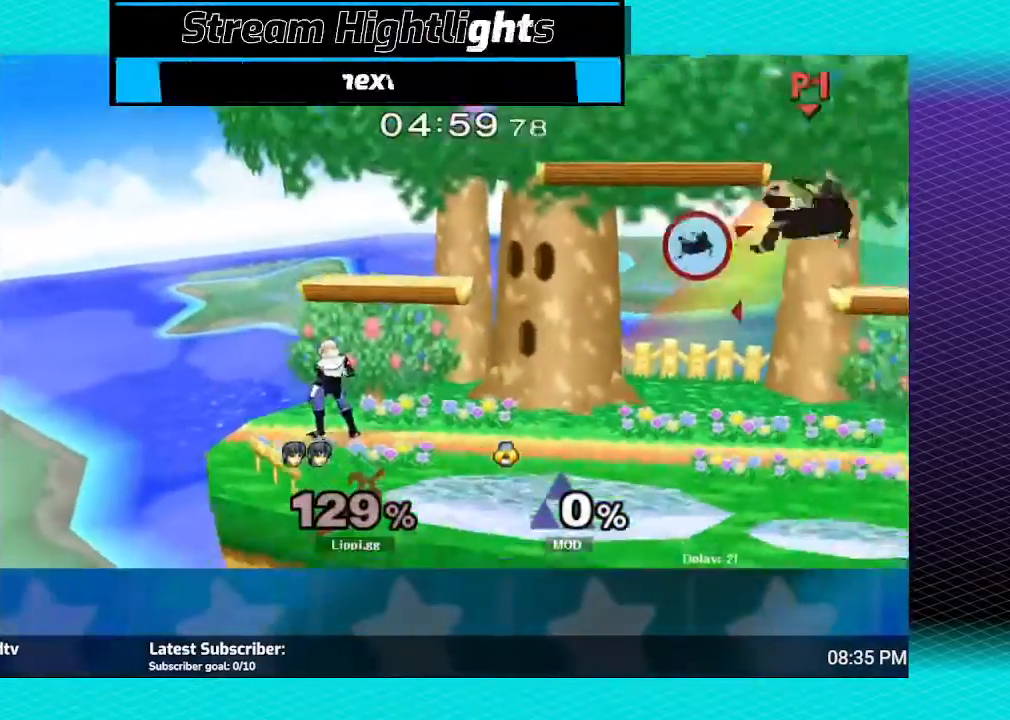
{"buttons": ["R1"], "left_stick": "center", "right_stick": "center", "events": [[100, "left_stick", "center"], [200, "left_stick", "left"], [400, "R1", "down"], [467, "left_stick", "center"]]}
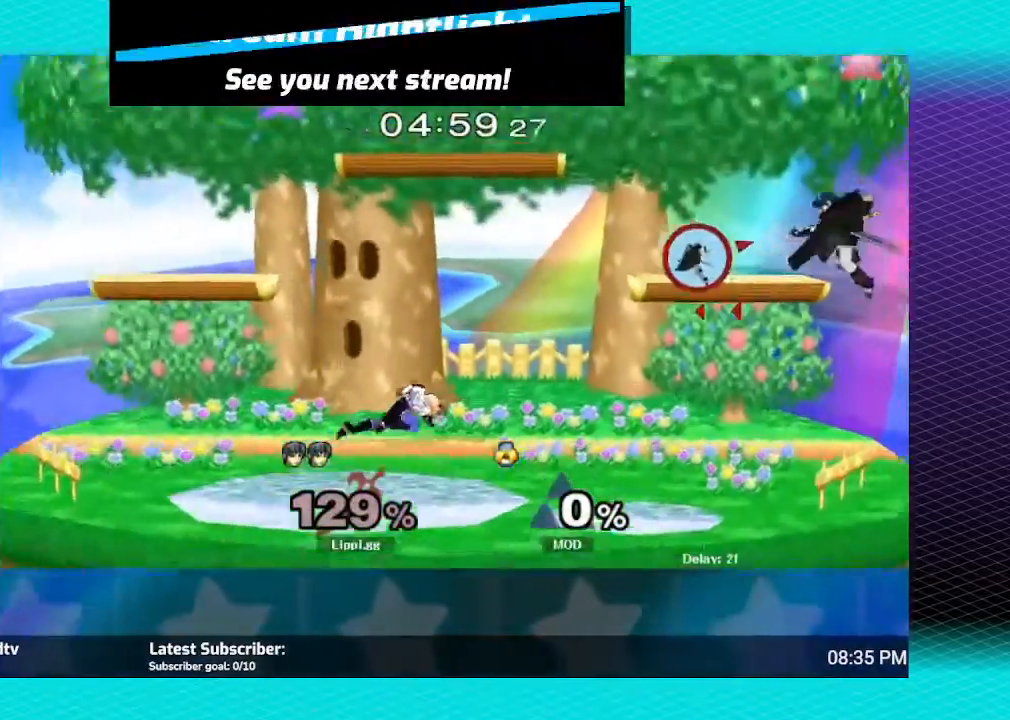
{"buttons": ["R1"], "left_stick": "down", "right_stick": "center", "events": [[33, "left_stick", "left"], [434, "left_stick", "down"]]}
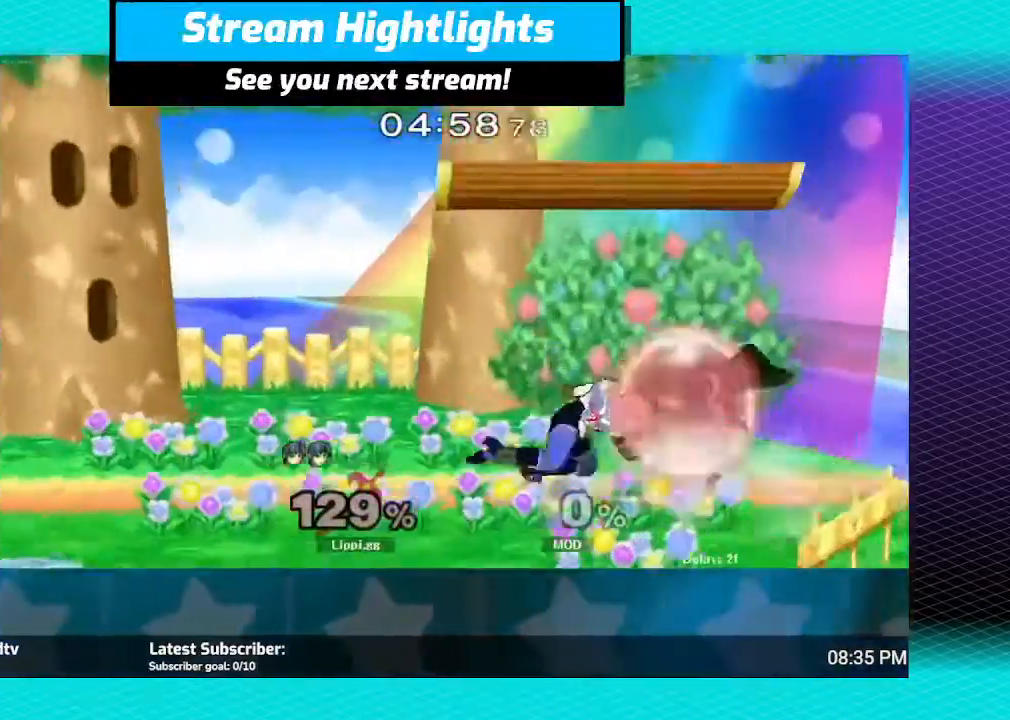
{"buttons": ["R1"], "left_stick": "center", "right_stick": "center", "events": [[101, "left_stick", "center"], [167, "left_stick", "left"], [267, "left_stick", "up"], [368, "left_stick", "left"], [501, "left_stick", "center"]]}
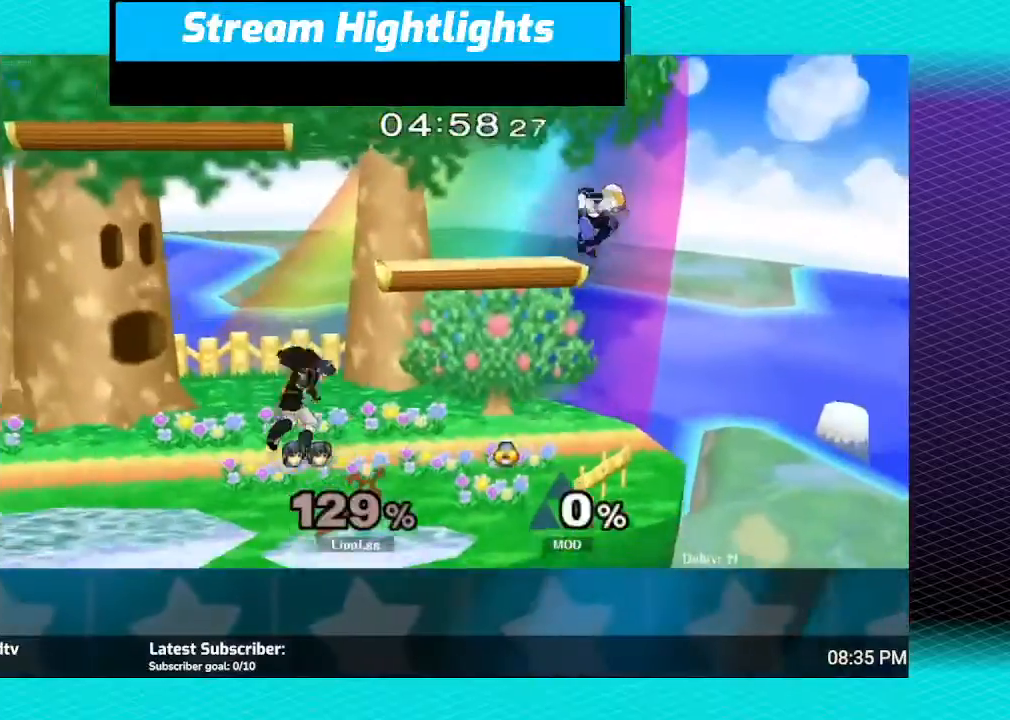
{"buttons": [], "left_stick": "right", "right_stick": "center", "events": [[167, "R1", "up"], [367, "left_stick", "right"], [434, "Y", "down"], [467, "Y", "up"]]}
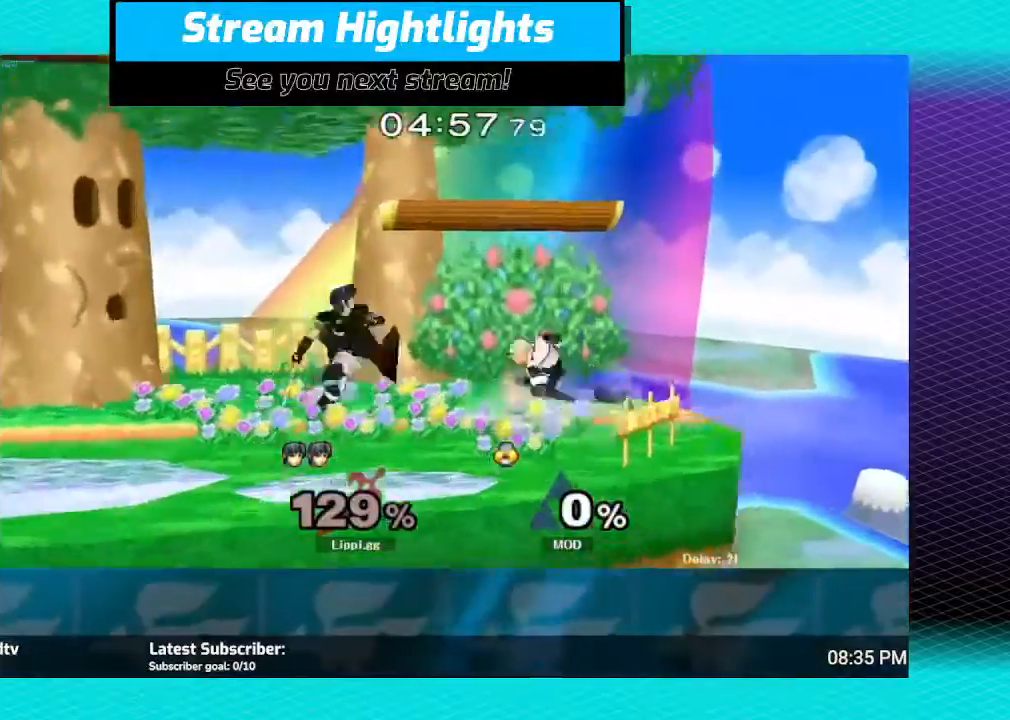
{"buttons": [], "left_stick": "down", "right_stick": "center", "events": [[33, "left_stick", "center"], [133, "A", "down"], [166, "A", "up"], [166, "left_stick", "left"], [233, "left_stick", "down"], [266, "A", "down"], [367, "A", "up"], [433, "A", "down"], [500, "A", "up"]]}